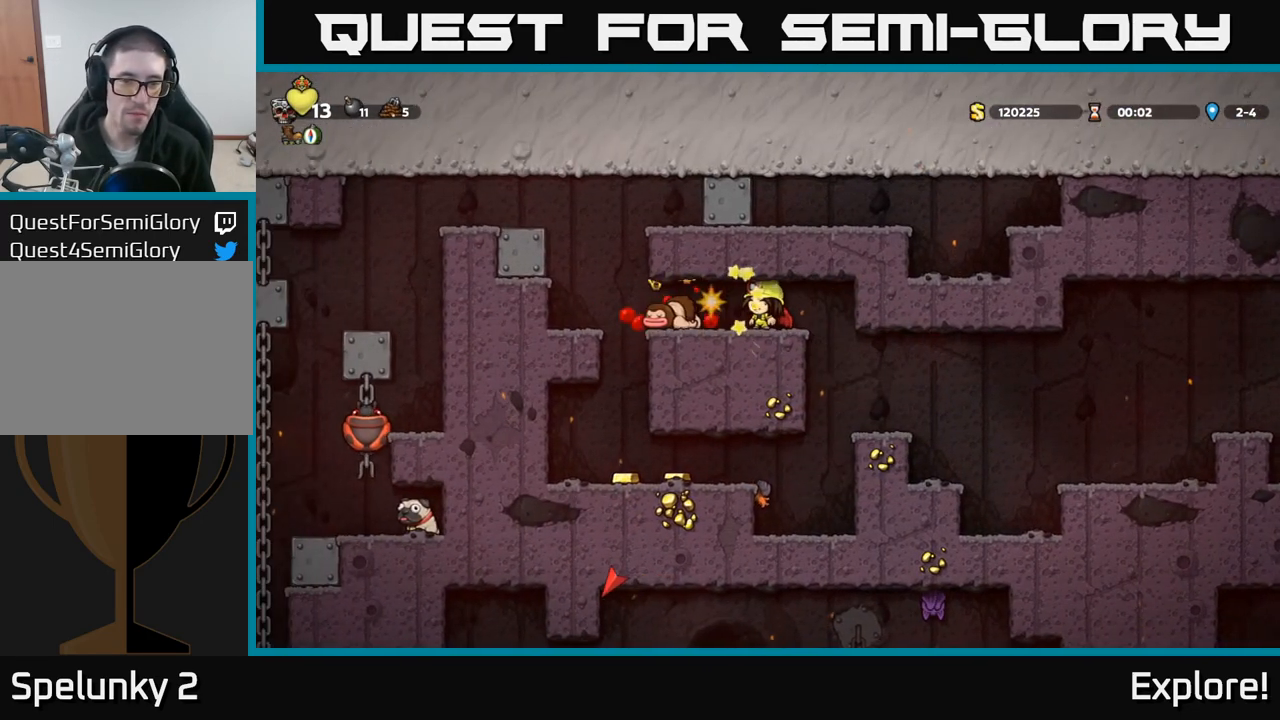
Gameplay with a controller (Xbox layout); each line is a JSON object with the inputs held at the frame after it. "events" lists button and stick changes between this image and that frame as [ms after this image, input, new state], when the widget could be followed in between.
{"buttons": ["DPAD_LEFT"], "left_stick": "center", "right_stick": "center", "events": [[133, "DPAD_LEFT", "down"]]}
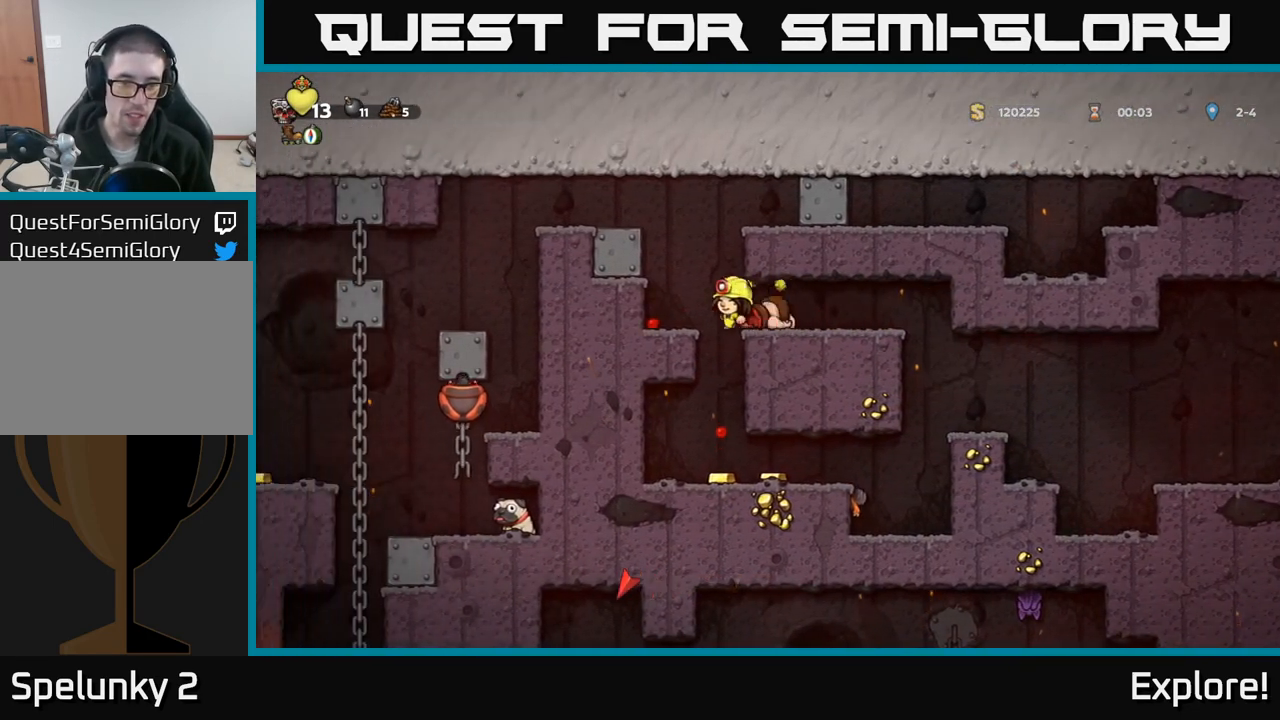
{"buttons": [], "left_stick": "center", "right_stick": "center", "events": [[150, "DPAD_LEFT", "up"], [217, "DPAD_RIGHT", "down"], [350, "DPAD_RIGHT", "up"]]}
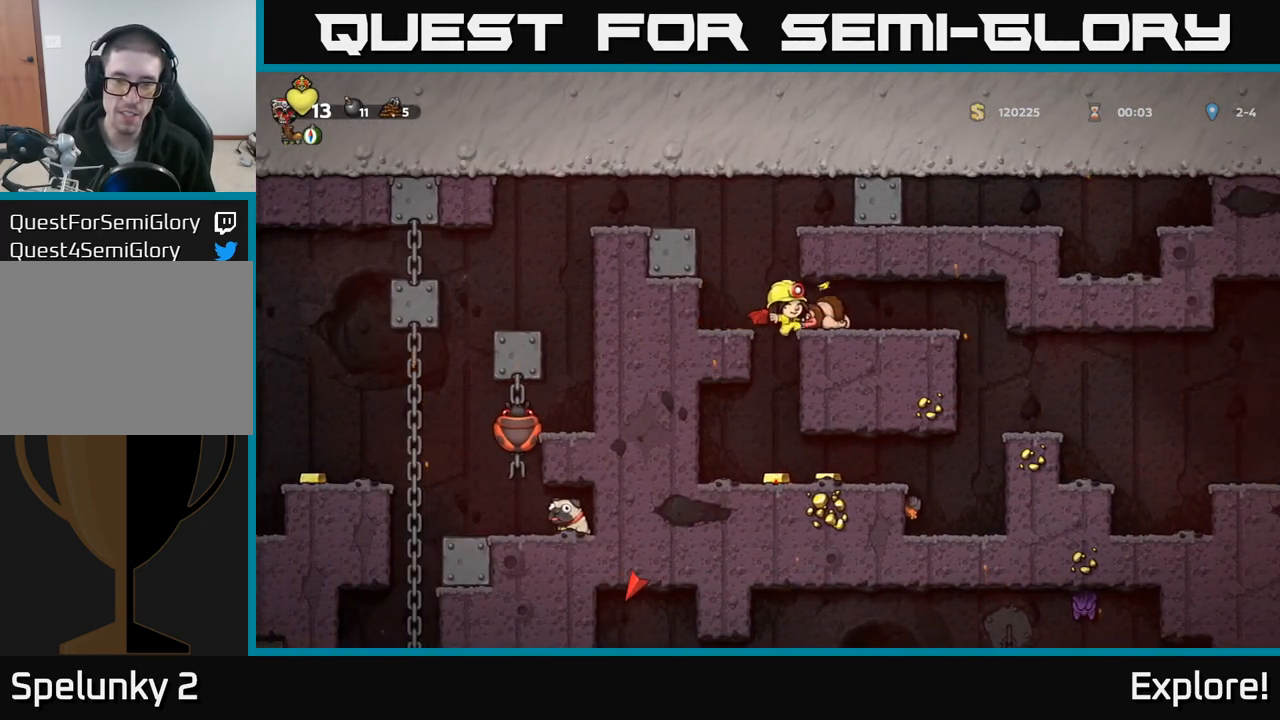
{"buttons": ["A", "DPAD_DOWN"], "left_stick": "center", "right_stick": "center", "events": [[400, "DPAD_DOWN", "down"], [450, "A", "down"]]}
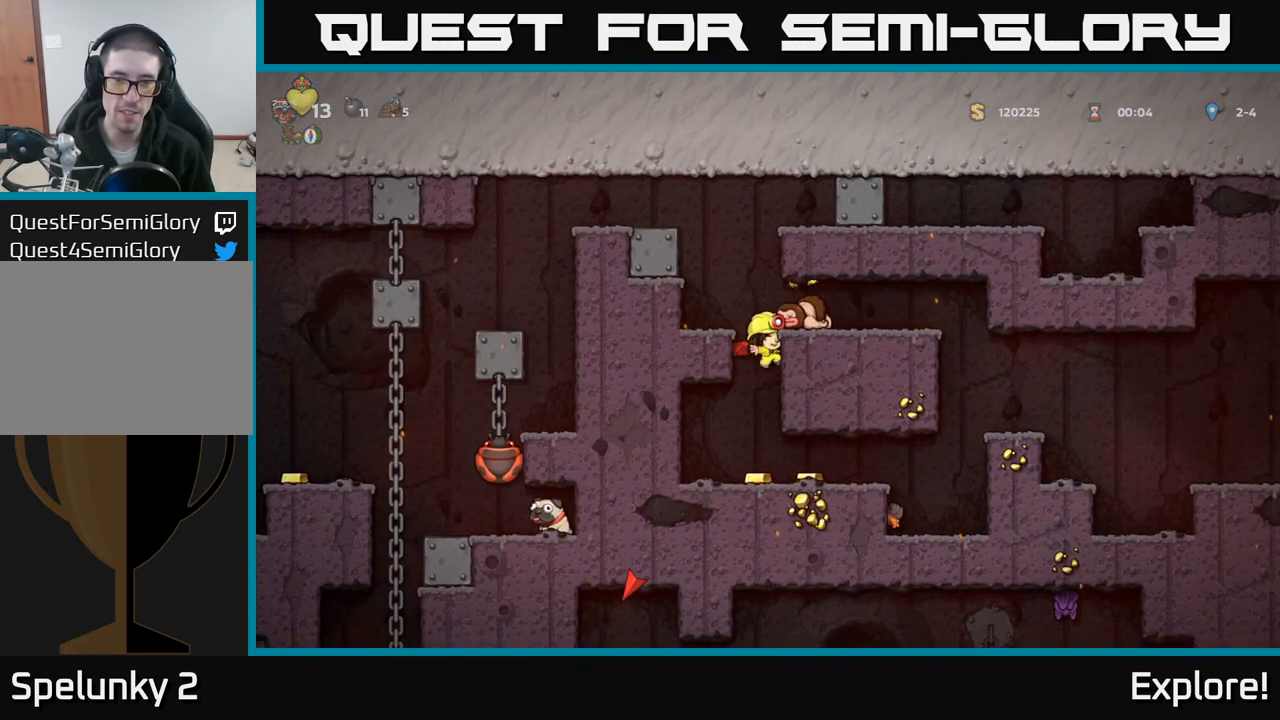
{"buttons": ["DPAD_RIGHT"], "left_stick": "center", "right_stick": "center", "events": [[33, "A", "up"], [100, "DPAD_DOWN", "up"], [267, "DPAD_LEFT", "down"], [367, "DPAD_LEFT", "up"], [400, "DPAD_RIGHT", "down"]]}
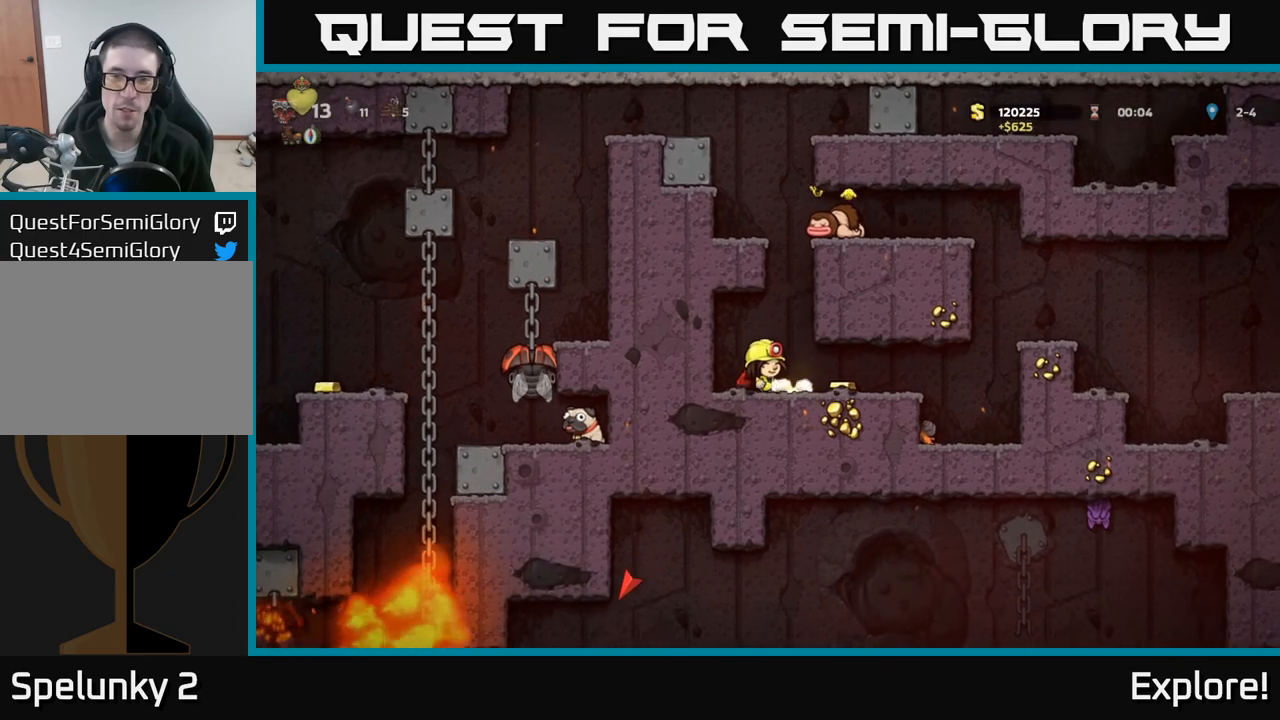
{"buttons": ["A", "DPAD_RIGHT"], "left_stick": "center", "right_stick": "center", "events": [[400, "A", "down"]]}
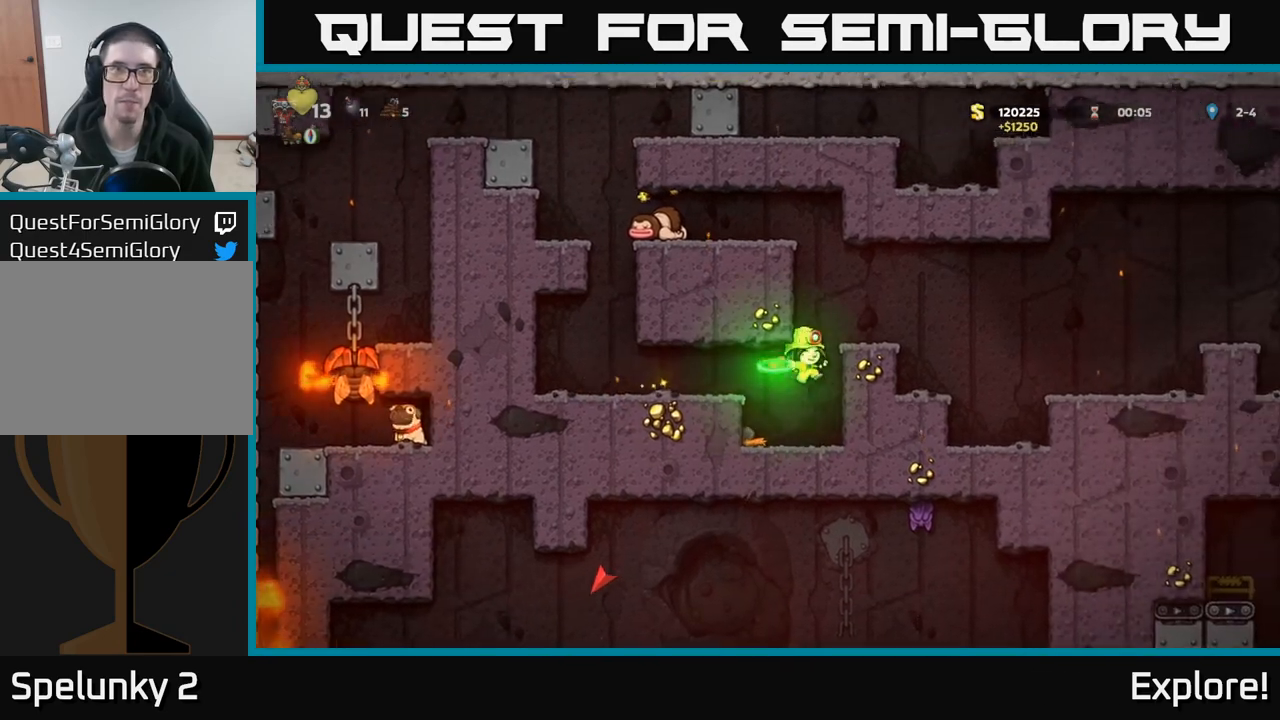
{"buttons": ["A"], "left_stick": "center", "right_stick": "center", "events": [[50, "A", "up"], [250, "DPAD_RIGHT", "up"], [467, "A", "down"]]}
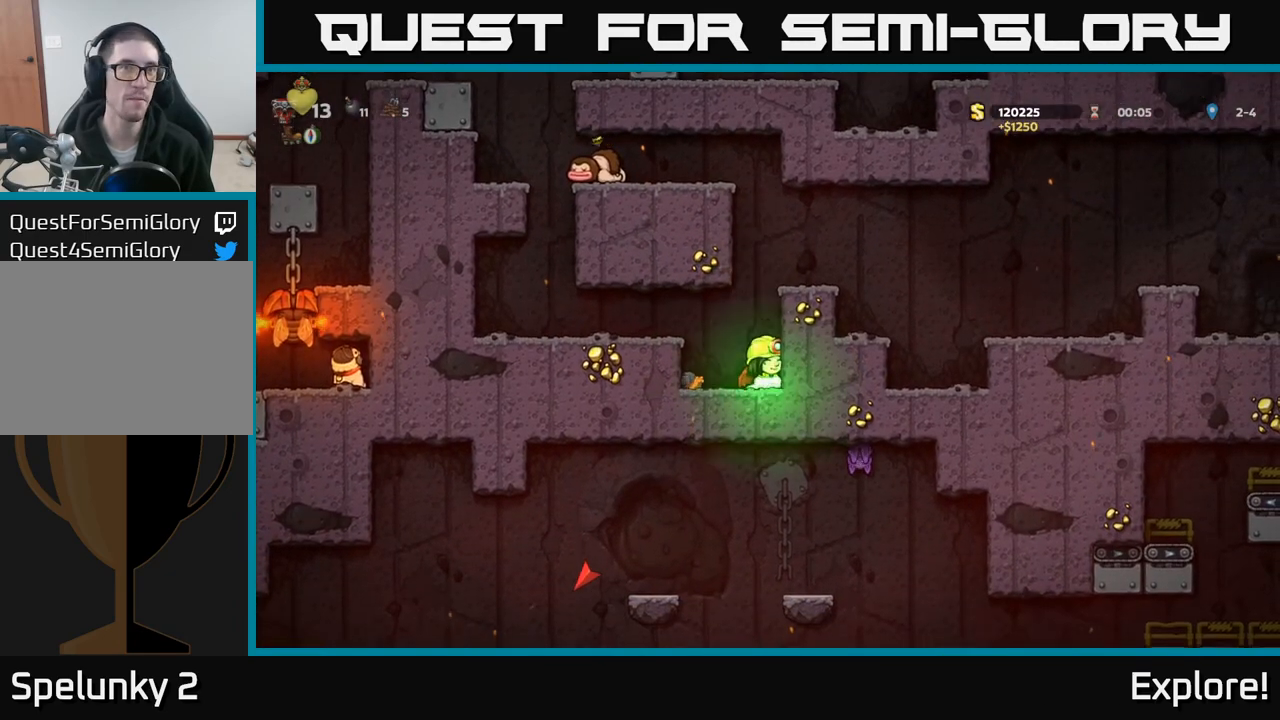
{"buttons": [], "left_stick": "center", "right_stick": "center", "events": [[133, "A", "up"], [183, "A", "down"], [217, "DPAD_RIGHT", "down"], [300, "A", "up"], [350, "DPAD_RIGHT", "up"]]}
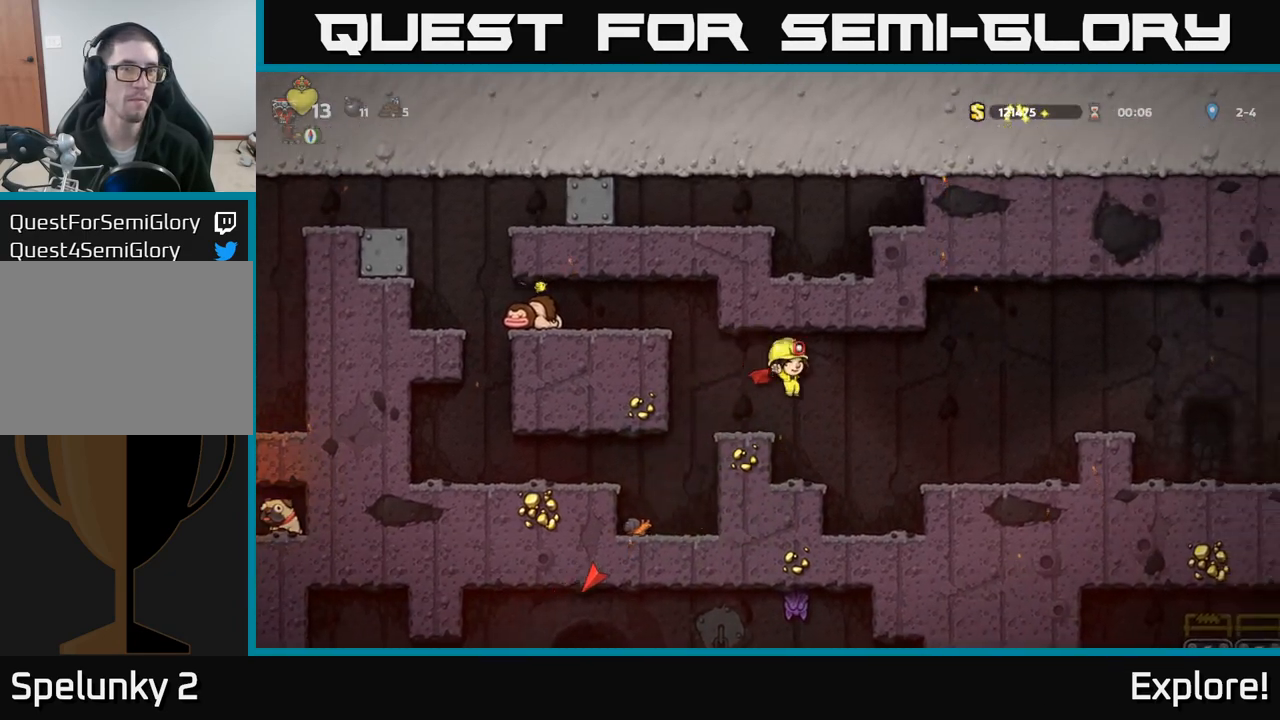
{"buttons": ["A", "DPAD_LEFT"], "left_stick": "center", "right_stick": "center", "events": [[50, "DPAD_LEFT", "down"], [150, "DPAD_LEFT", "up"], [400, "A", "down"], [417, "DPAD_LEFT", "down"]]}
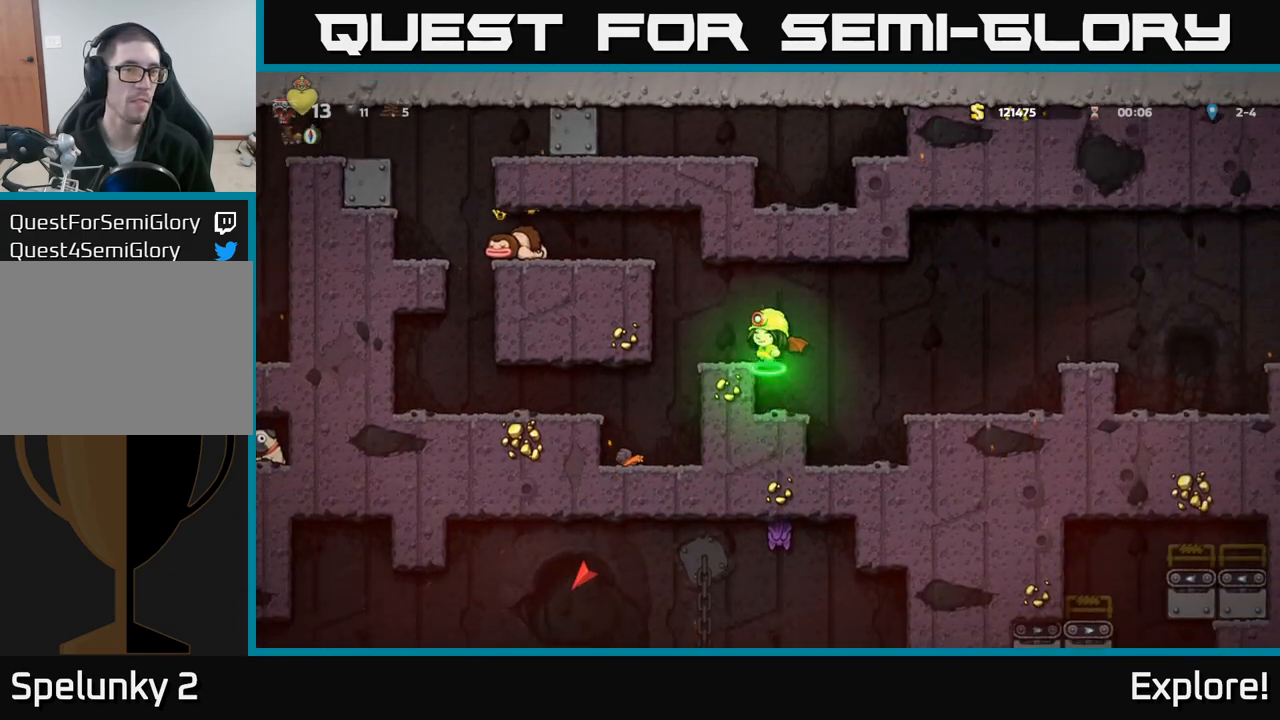
{"buttons": ["A", "DPAD_LEFT"], "left_stick": "center", "right_stick": "center", "events": [[17, "A", "up"], [50, "DPAD_LEFT", "up"], [350, "DPAD_LEFT", "down"], [433, "A", "down"]]}
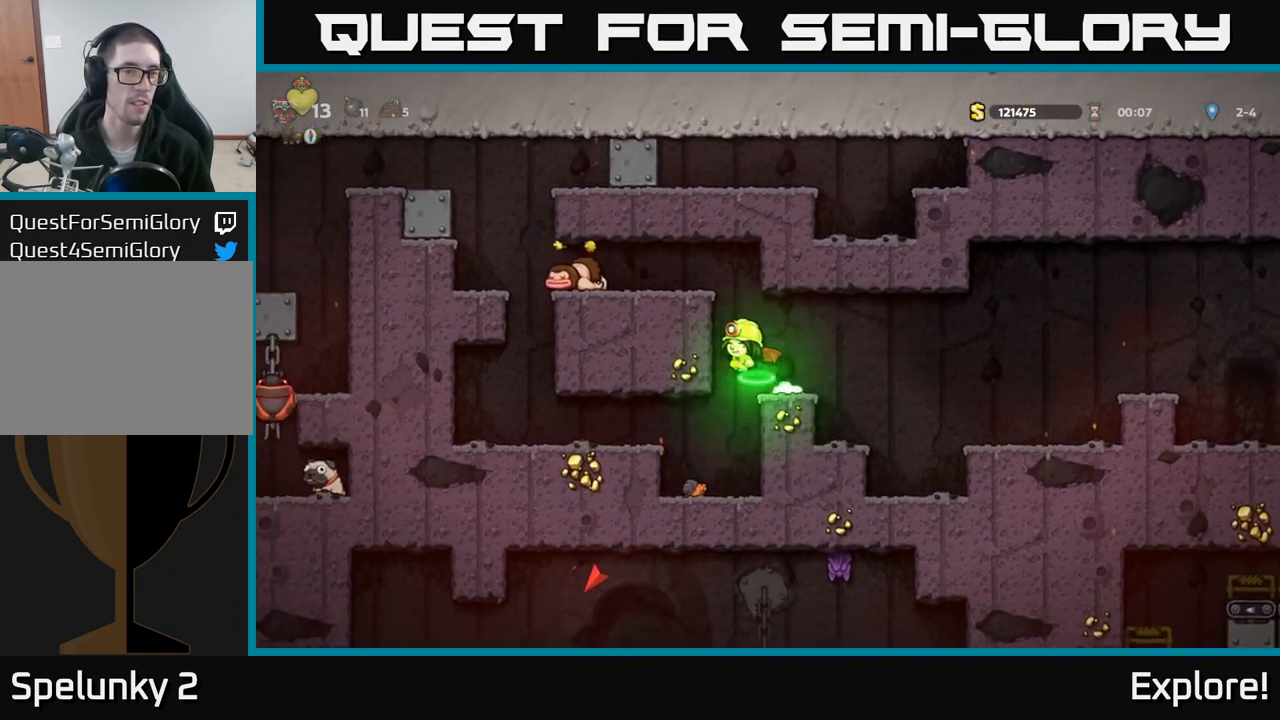
{"buttons": [], "left_stick": "center", "right_stick": "center", "events": [[117, "A", "up"], [350, "DPAD_LEFT", "up"]]}
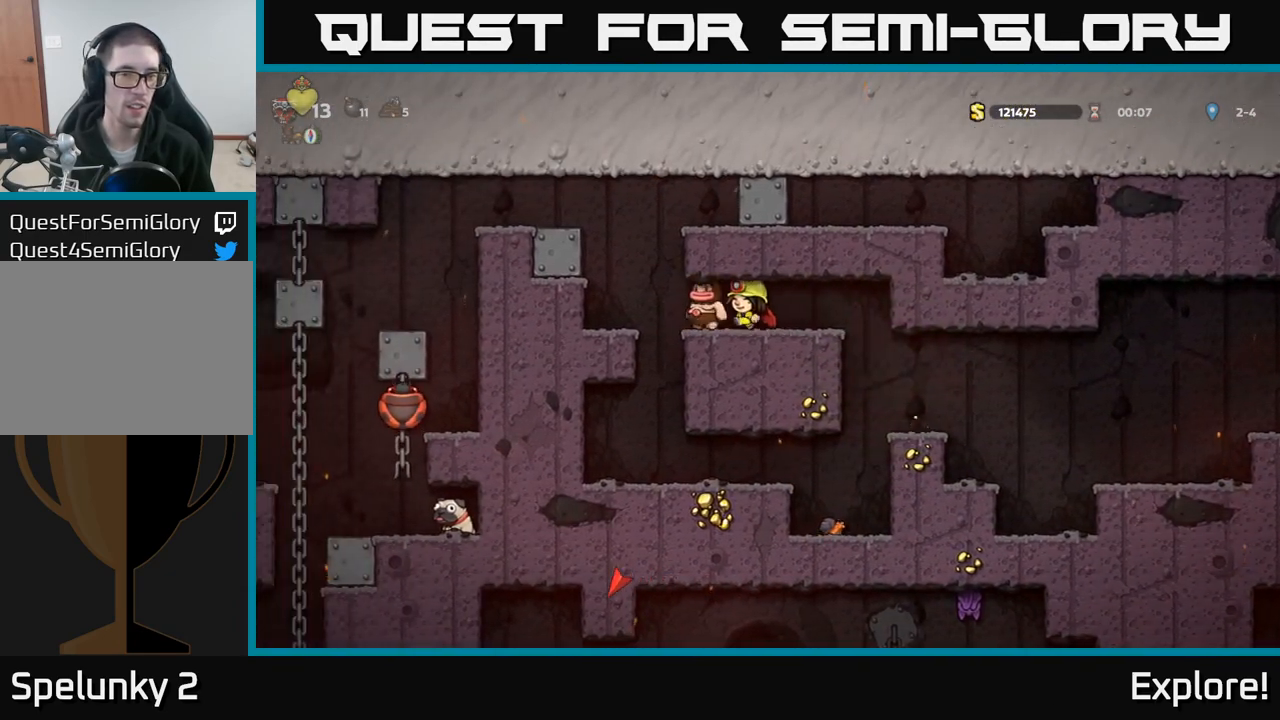
{"buttons": ["DPAD_LEFT"], "left_stick": "center", "right_stick": "center", "events": [[17, "A", "down"], [83, "DPAD_RIGHT", "down"], [167, "DPAD_RIGHT", "up"], [217, "A", "up"], [333, "DPAD_RIGHT", "down"], [417, "DPAD_RIGHT", "up"], [450, "DPAD_LEFT", "down"]]}
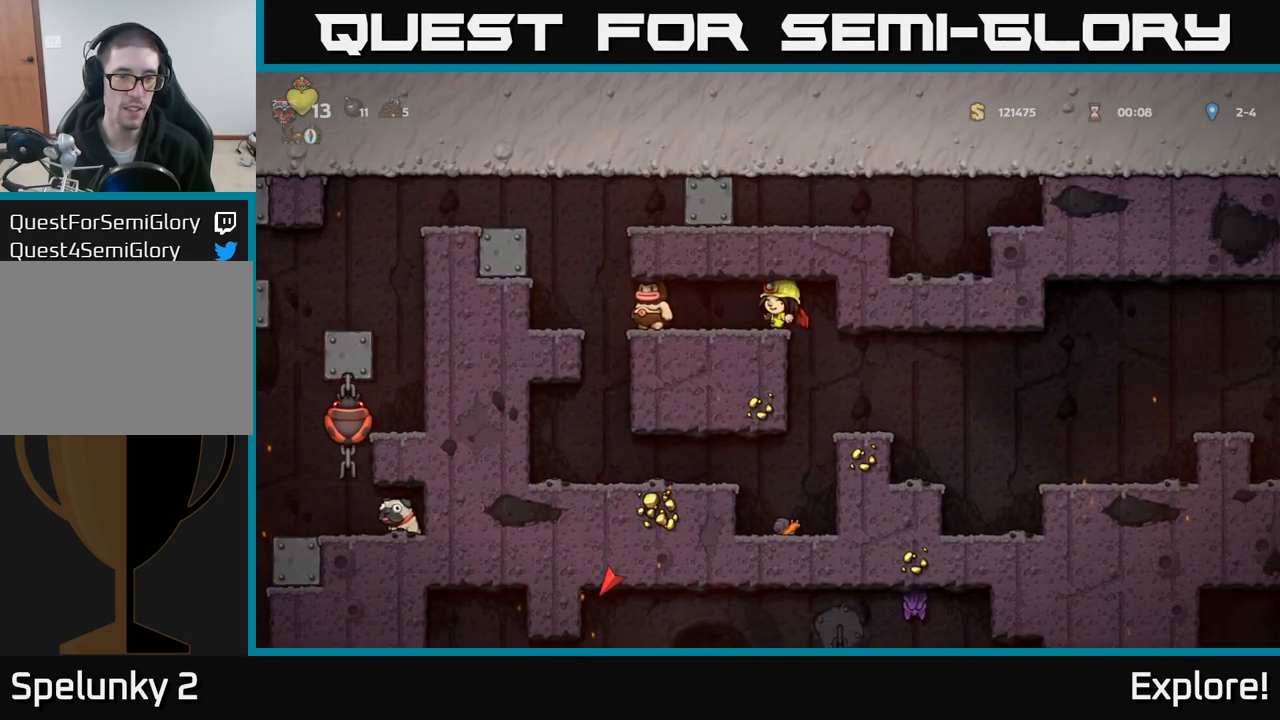
{"buttons": ["DPAD_LEFT"], "left_stick": "center", "right_stick": "center", "events": [[17, "X", "down"], [117, "DPAD_LEFT", "up"], [117, "X", "up"], [233, "DPAD_LEFT", "down"]]}
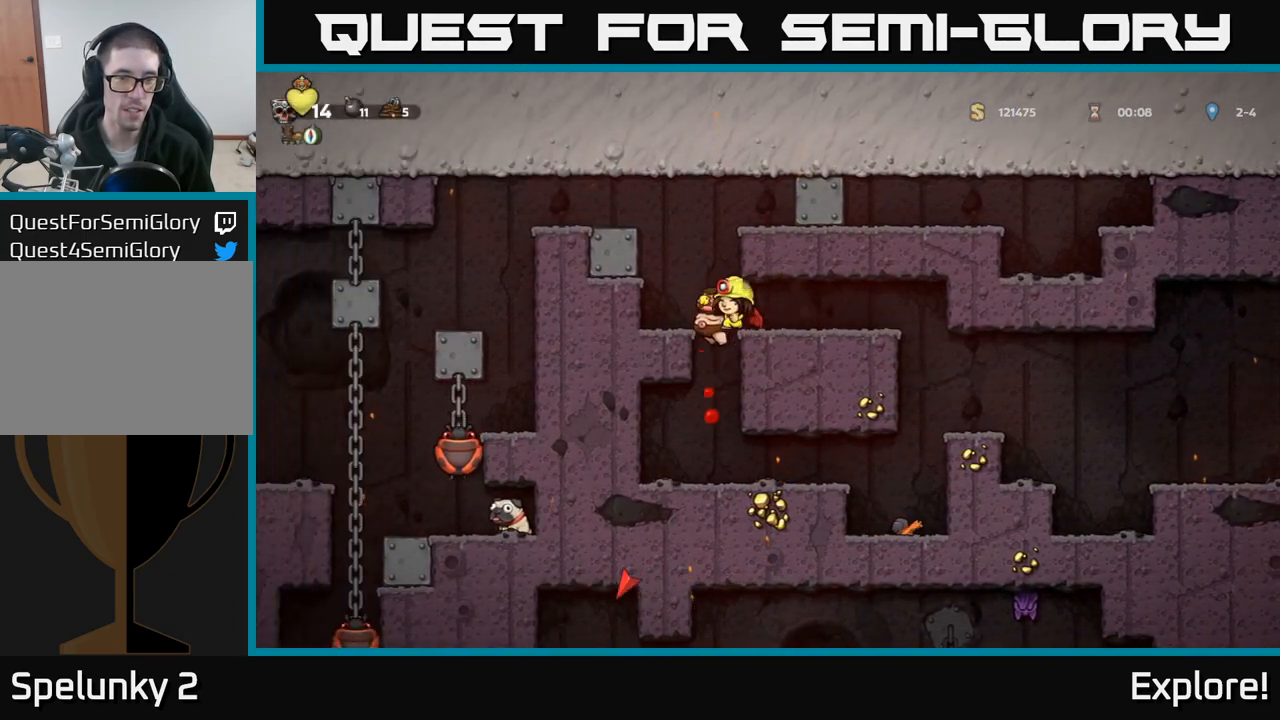
{"buttons": [], "left_stick": "center", "right_stick": "center", "events": [[200, "DPAD_LEFT", "up"], [317, "DPAD_RIGHT", "down"], [467, "DPAD_RIGHT", "up"]]}
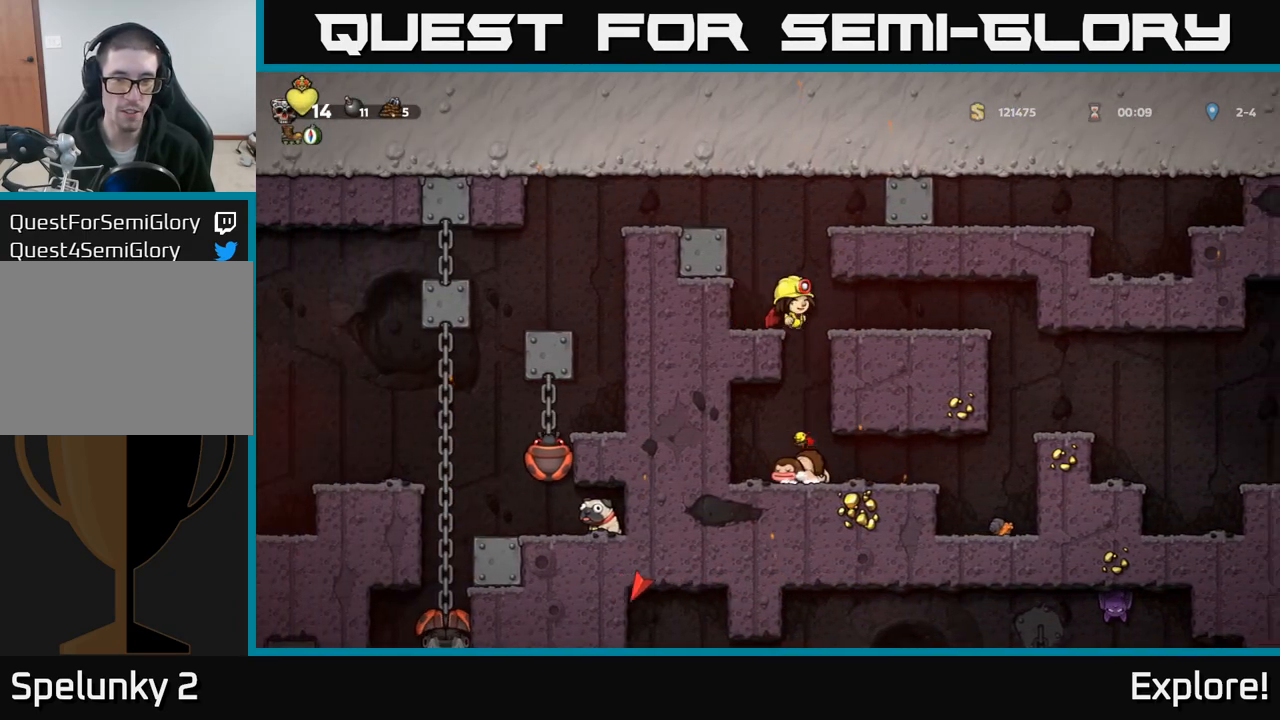
{"buttons": ["DPAD_DOWN"], "left_stick": "center", "right_stick": "center", "events": [[467, "DPAD_DOWN", "down"]]}
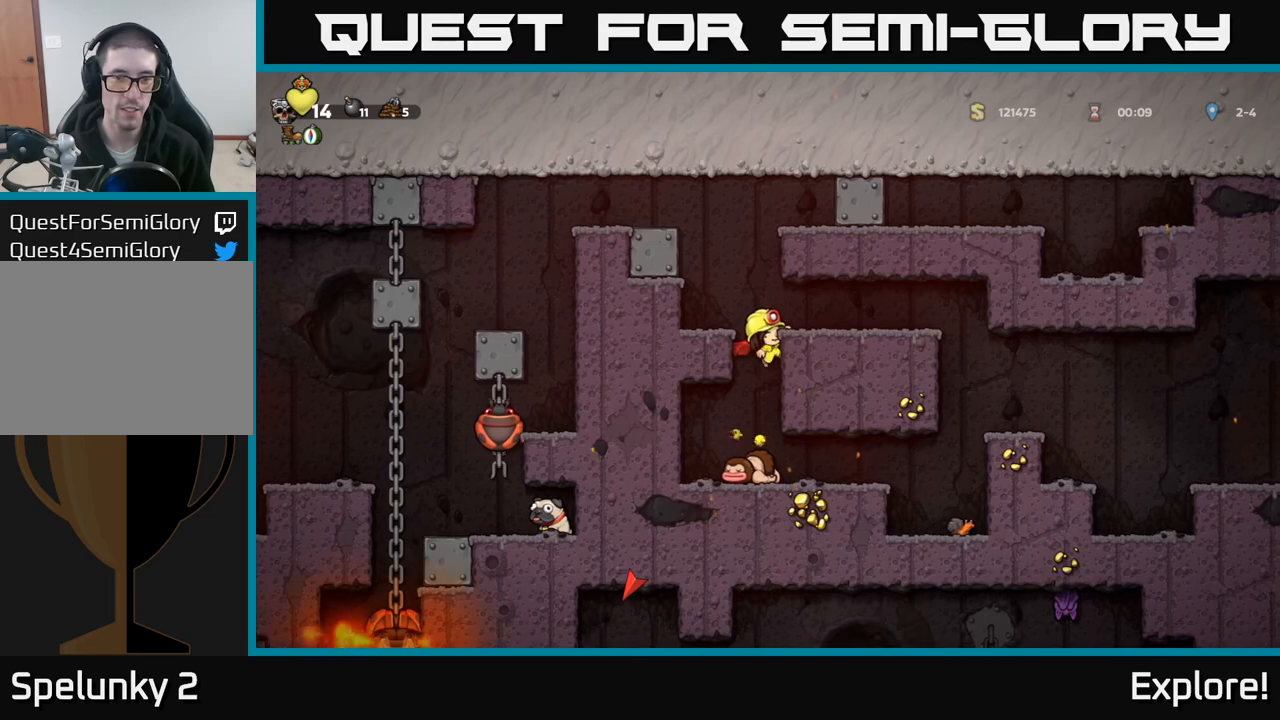
{"buttons": [], "left_stick": "center", "right_stick": "center", "events": [[17, "A", "down"], [100, "A", "up"], [150, "DPAD_DOWN", "up"], [317, "DPAD_LEFT", "down"], [383, "DPAD_LEFT", "up"]]}
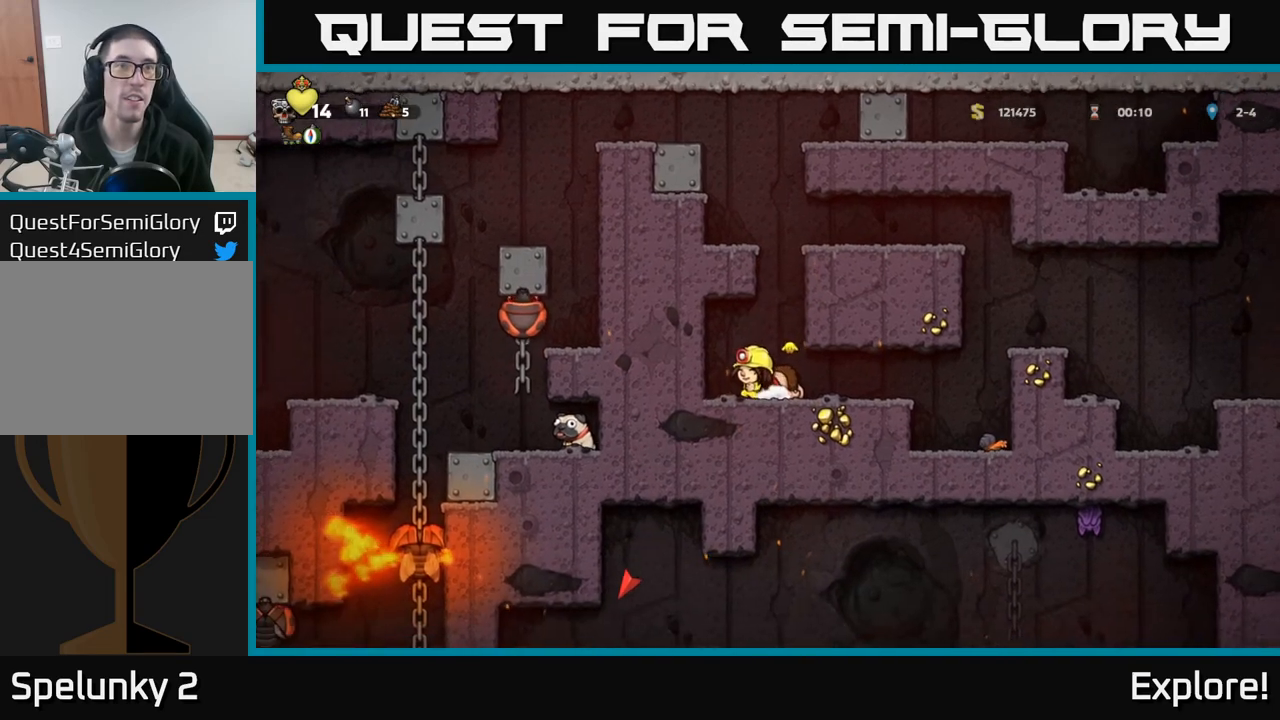
{"buttons": ["DPAD_RIGHT"], "left_stick": "center", "right_stick": "center", "events": [[133, "A", "down"], [167, "DPAD_RIGHT", "down"], [283, "A", "up"], [300, "A", "down"], [500, "A", "up"]]}
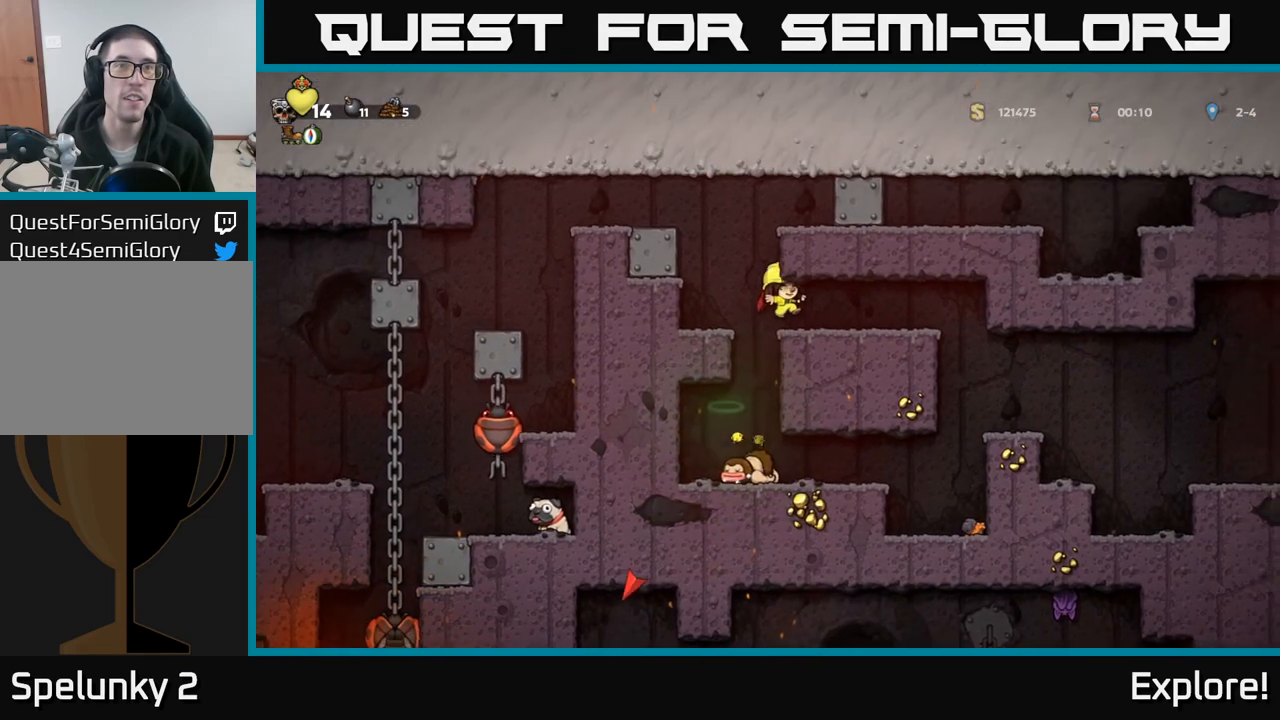
{"buttons": [], "left_stick": "center", "right_stick": "center", "events": [[250, "DPAD_RIGHT", "up"], [333, "DPAD_LEFT", "down"], [450, "DPAD_LEFT", "up"]]}
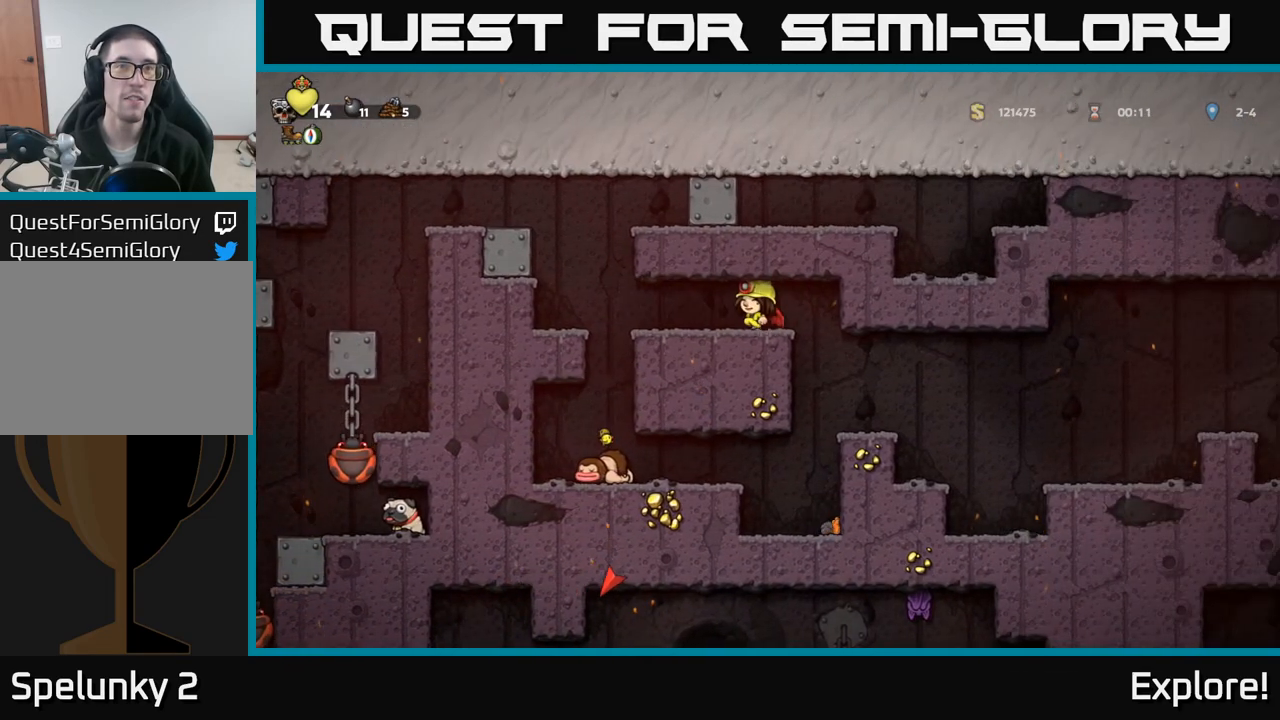
{"buttons": [], "left_stick": "center", "right_stick": "center", "events": []}
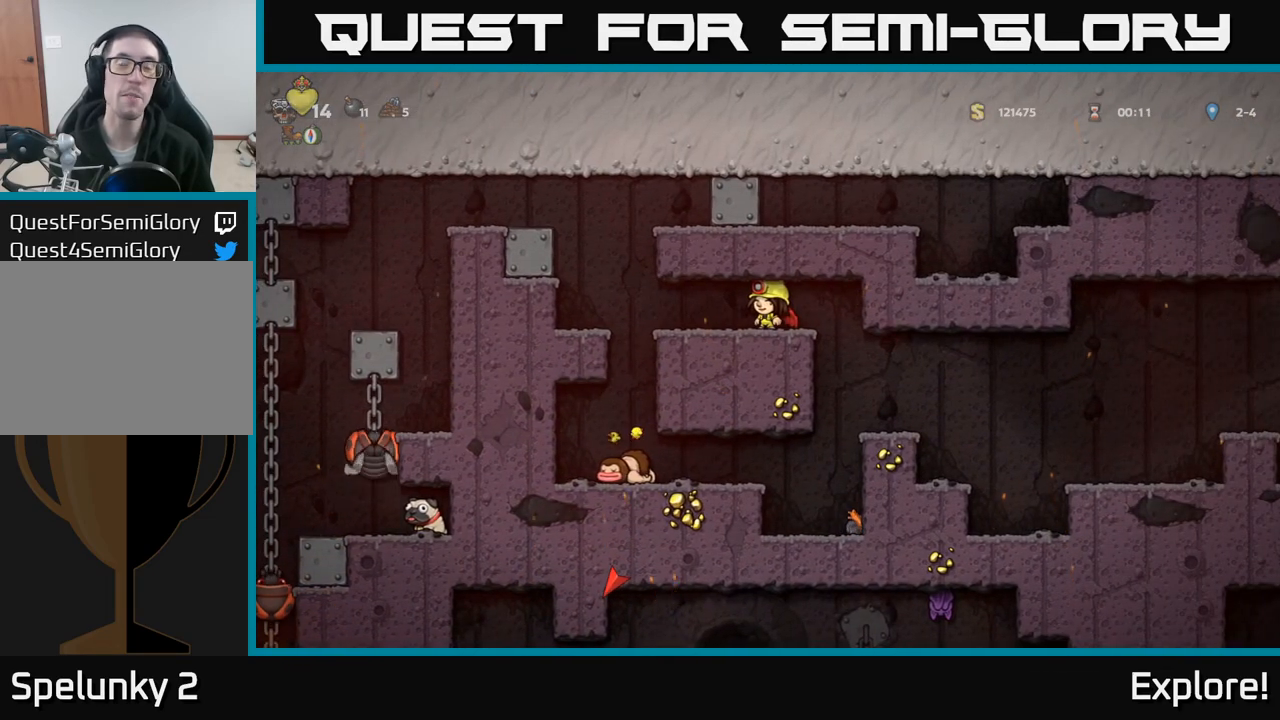
{"buttons": [], "left_stick": "center", "right_stick": "center", "events": [[250, "DPAD_LEFT", "down"], [333, "DPAD_LEFT", "up"]]}
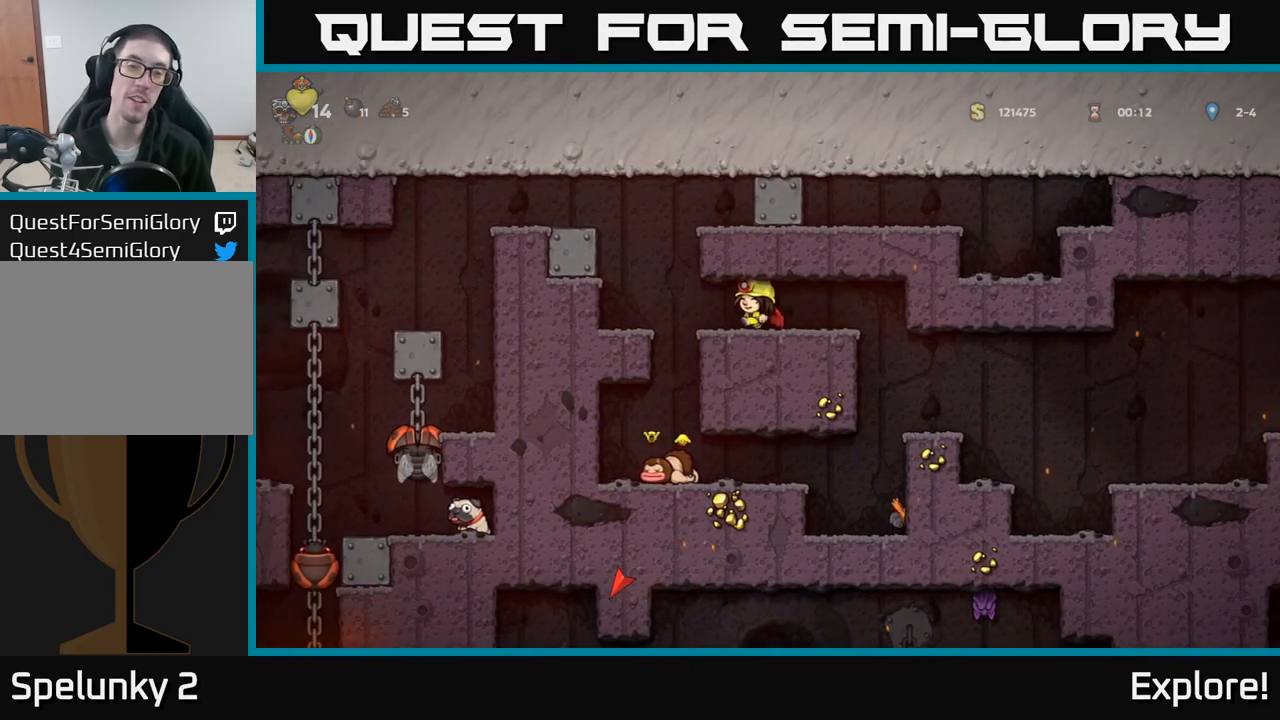
{"buttons": [], "left_stick": "center", "right_stick": "center", "events": [[250, "DPAD_LEFT", "down"], [417, "DPAD_LEFT", "up"]]}
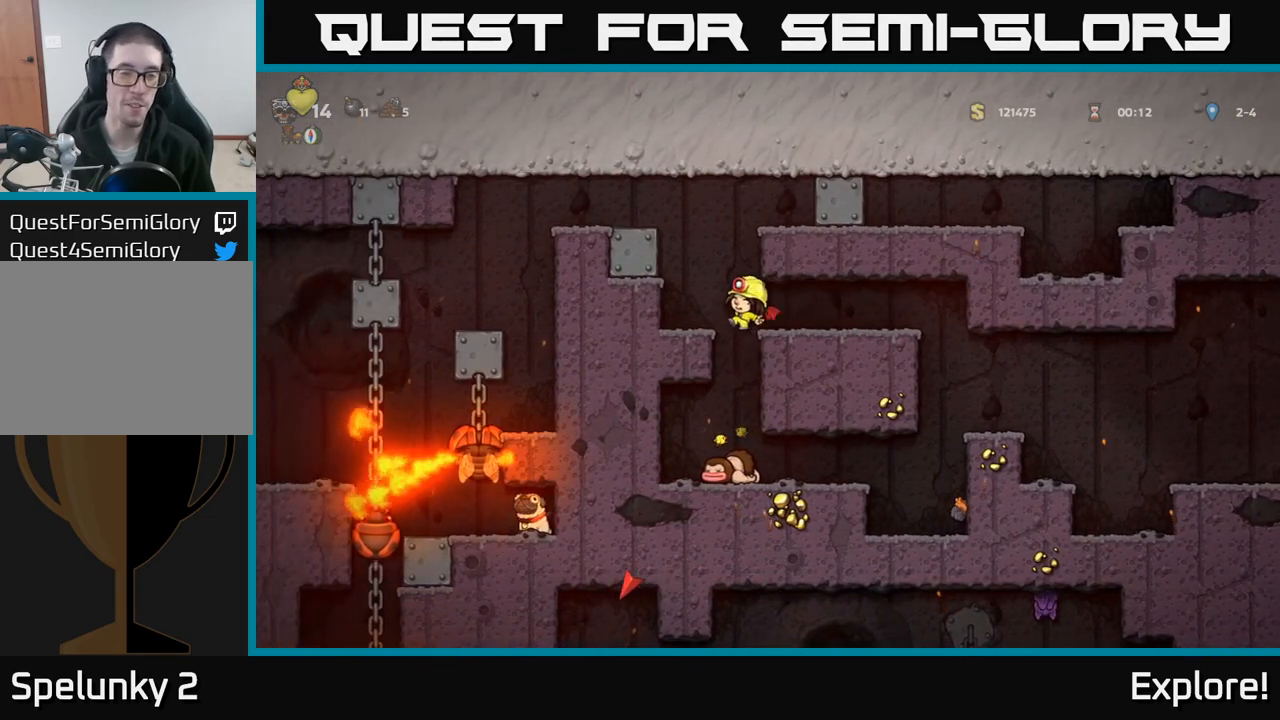
{"buttons": [], "left_stick": "center", "right_stick": "center", "events": [[50, "DPAD_LEFT", "down"], [183, "DPAD_LEFT", "up"]]}
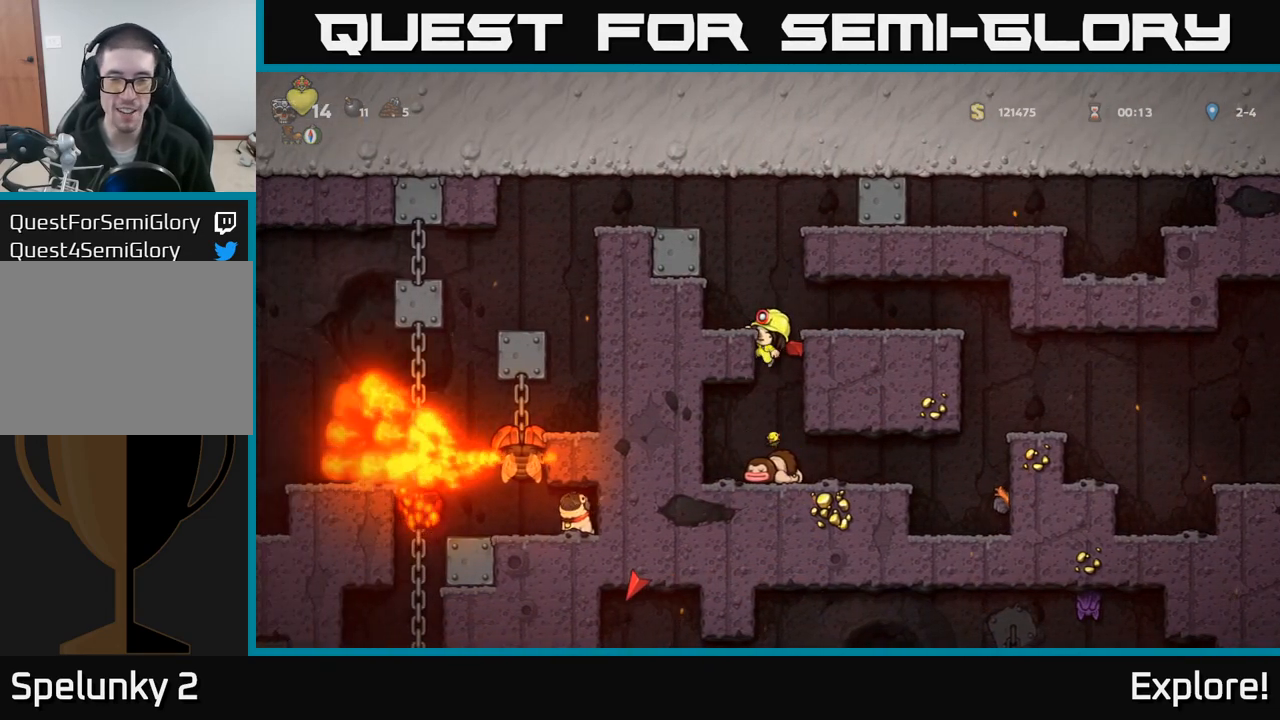
{"buttons": ["DPAD_DOWN"], "left_stick": "center", "right_stick": "center", "events": [[100, "DPAD_DOWN", "down"]]}
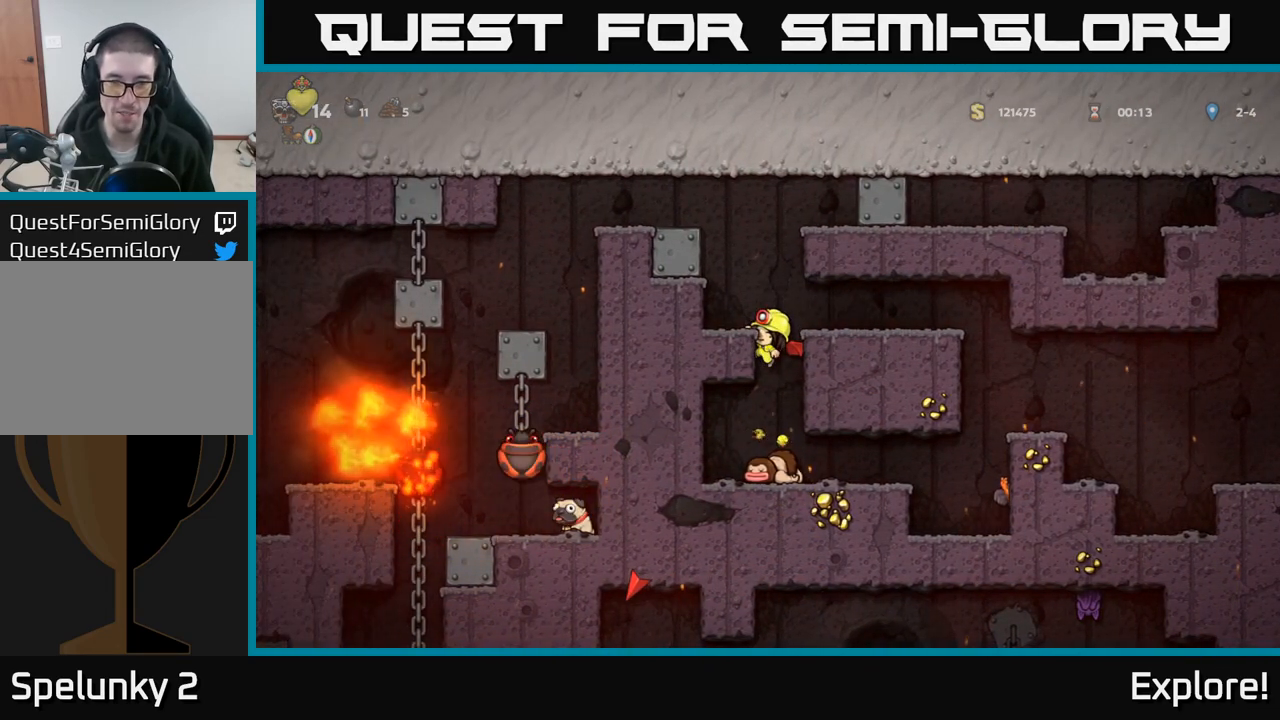
{"buttons": [], "left_stick": "center", "right_stick": "center", "events": [[300, "A", "down"], [400, "A", "up"], [433, "DPAD_DOWN", "up"]]}
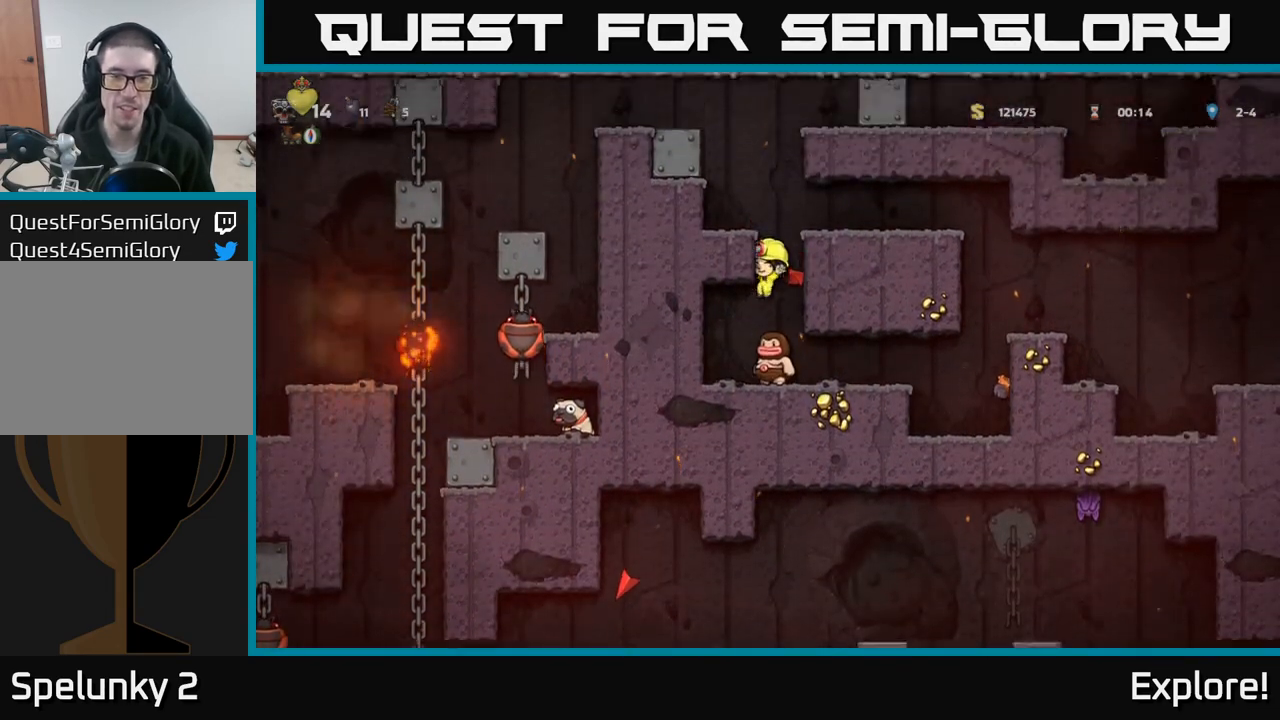
{"buttons": [], "left_stick": "center", "right_stick": "center", "events": []}
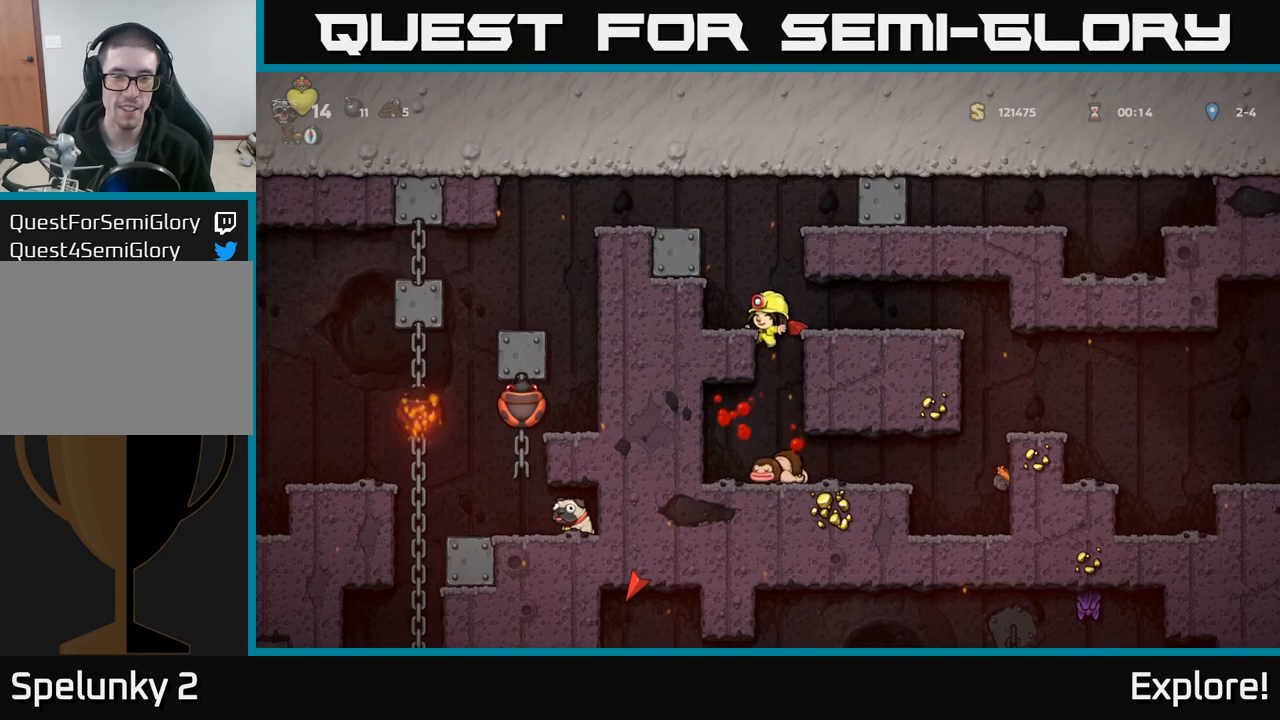
{"buttons": [], "left_stick": "center", "right_stick": "center", "events": [[17, "DPAD_DOWN", "down"], [67, "A", "down"], [133, "A", "up"], [233, "DPAD_DOWN", "up"], [367, "DPAD_RIGHT", "down"], [483, "DPAD_RIGHT", "up"]]}
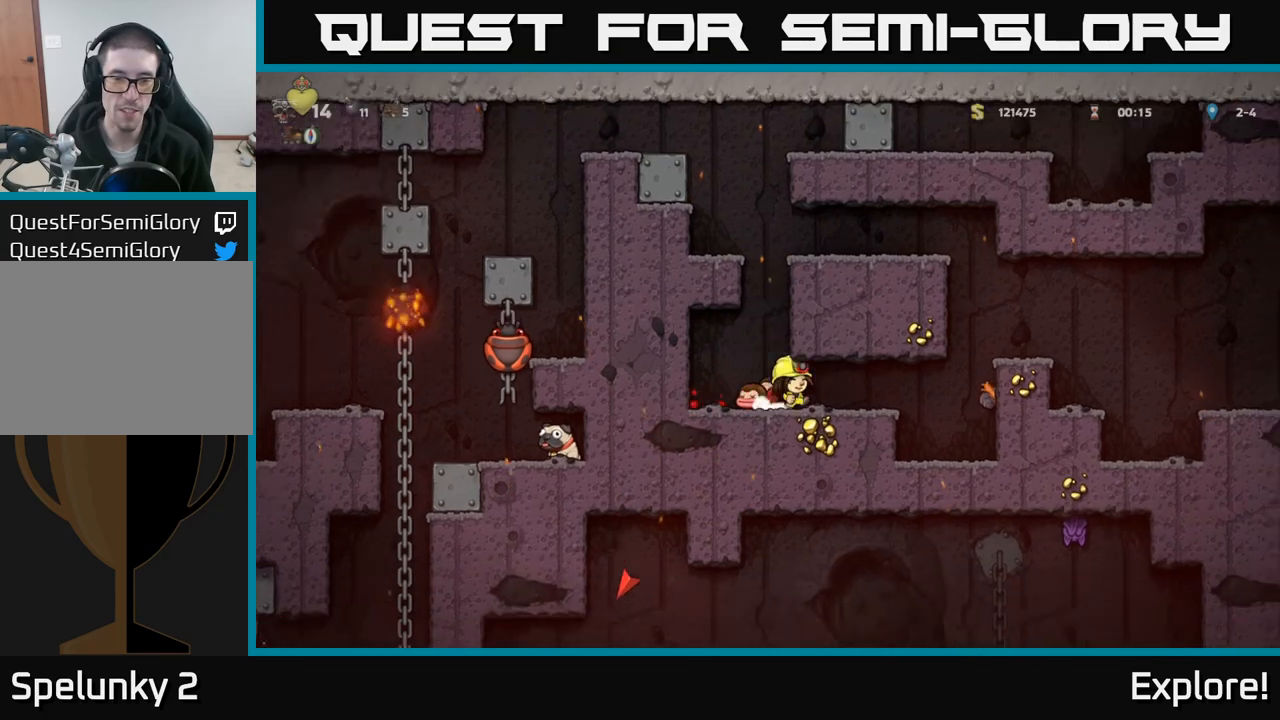
{"buttons": [], "left_stick": "center", "right_stick": "center", "events": [[17, "DPAD_LEFT", "down"], [450, "DPAD_LEFT", "up"]]}
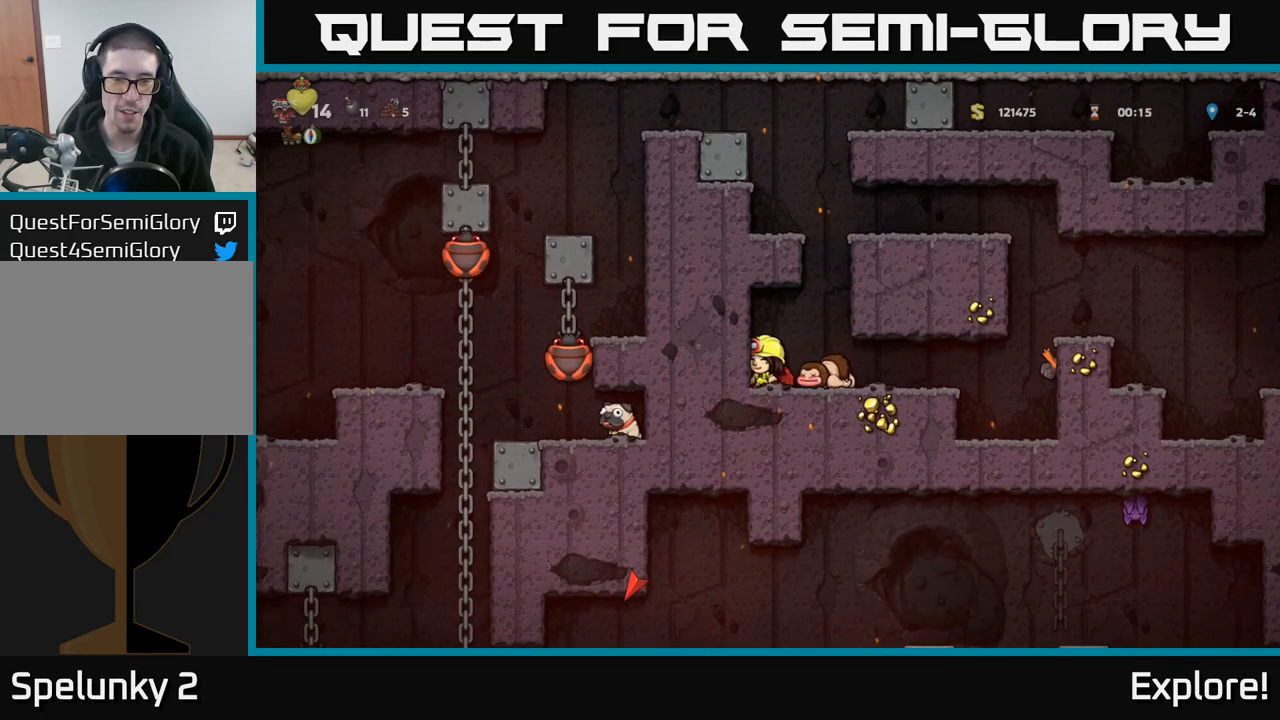
{"buttons": [], "left_stick": "center", "right_stick": "center", "events": [[33, "DPAD_RIGHT", "down"], [133, "A", "down"], [283, "A", "up"], [333, "A", "down"], [467, "A", "up"], [467, "DPAD_RIGHT", "up"]]}
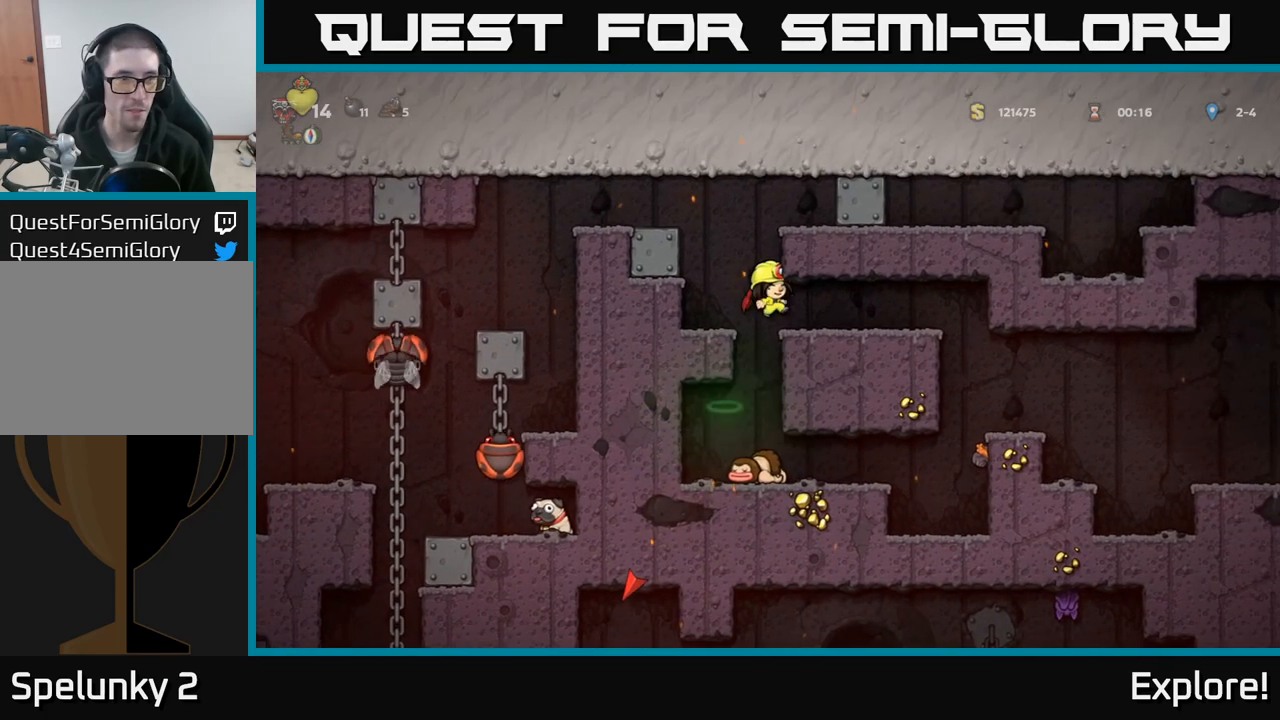
{"buttons": [], "left_stick": "center", "right_stick": "center", "events": [[17, "DPAD_LEFT", "down"], [167, "DPAD_LEFT", "up"], [317, "A", "down"], [500, "A", "up"]]}
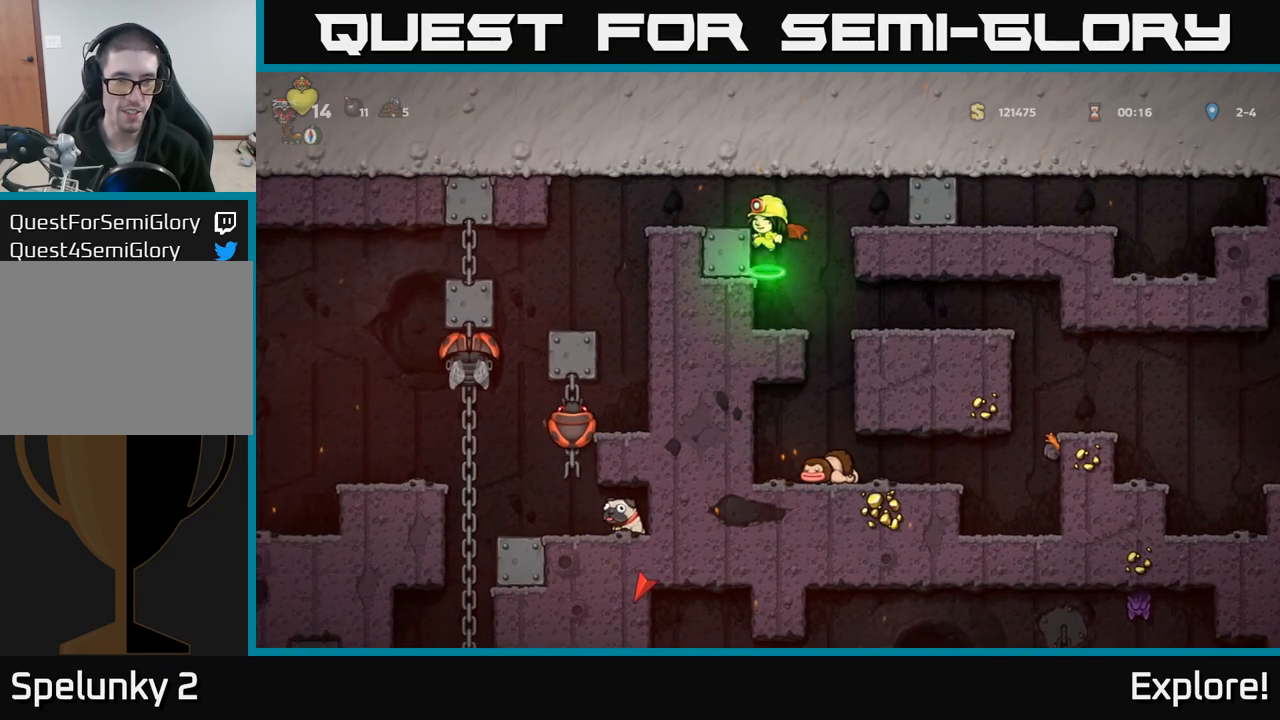
{"buttons": [], "left_stick": "center", "right_stick": "center", "events": [[50, "A", "down"], [67, "DPAD_LEFT", "down"], [200, "A", "up"], [300, "DPAD_LEFT", "up"]]}